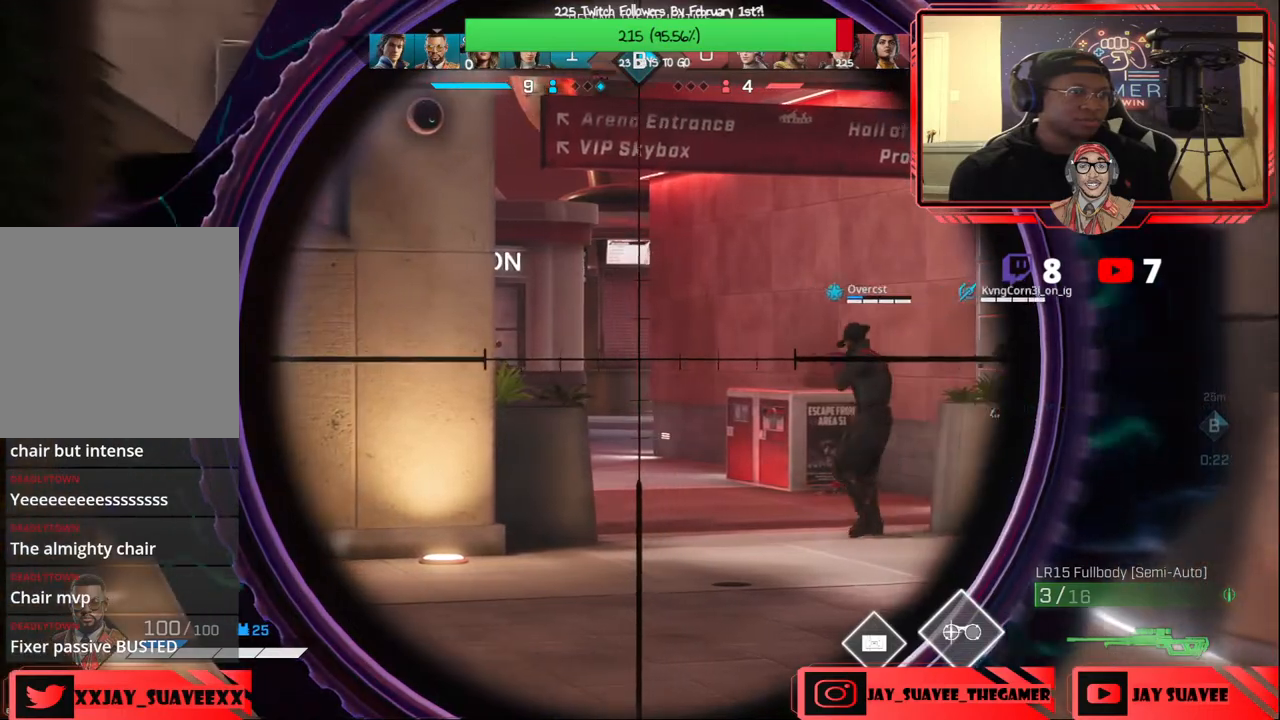
Gameplay with a controller (Xbox layout); each line is a JSON object with the inputs held at the frame after it. "events" lists button and stick changes between this image and that frame as [ms after this image, input, new state], when the widget could be followed in between. Not read: SHARE.
{"buttons": ["L2"], "left_stick": "center", "right_stick": "center", "events": [[67, "left_stick", "left"], [300, "left_stick", "center"]]}
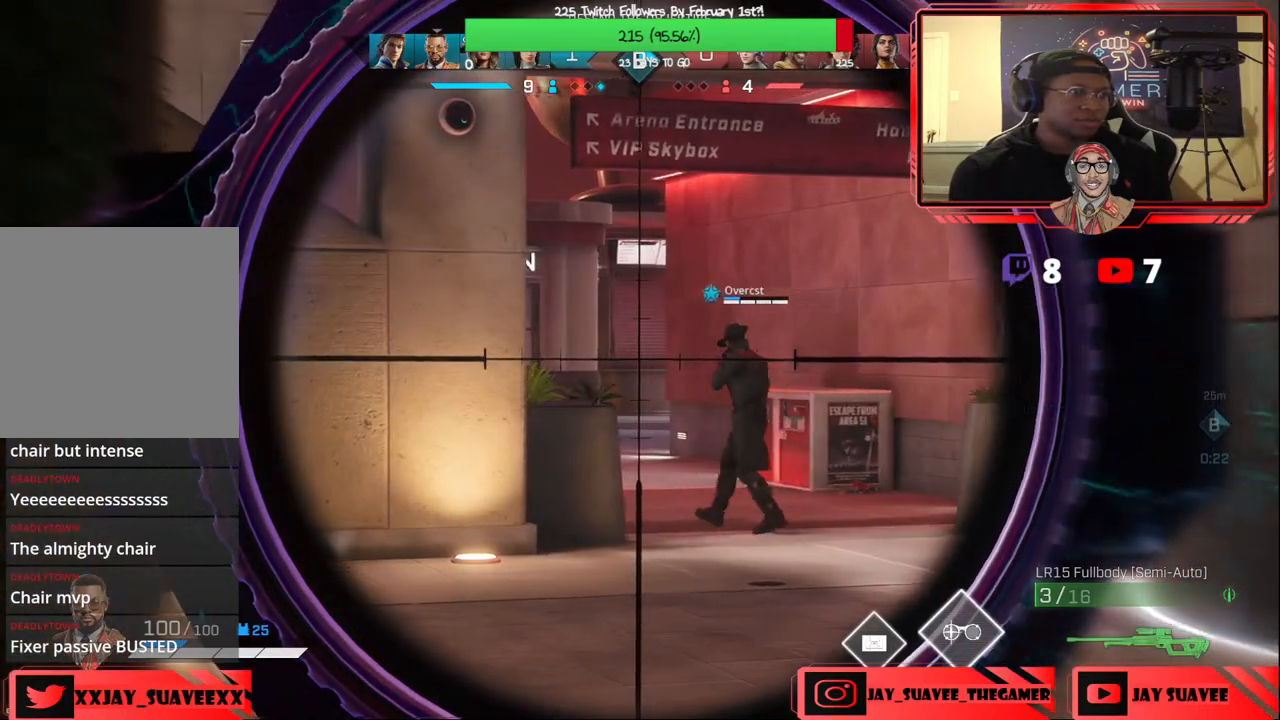
{"buttons": [], "left_stick": "up-right", "right_stick": "center", "events": [[83, "L2", "up"], [117, "X", "down"], [133, "left_stick", "right"], [183, "X", "up"], [400, "left_stick", "up-right"]]}
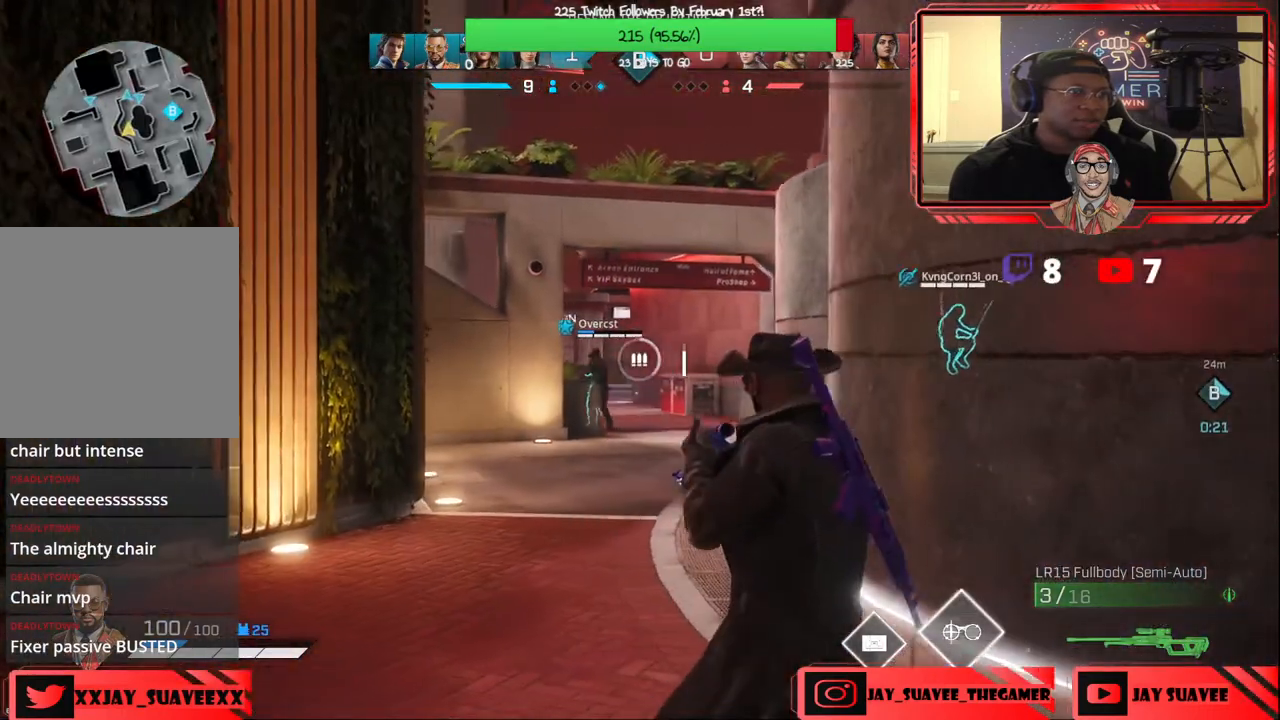
{"buttons": [], "left_stick": "center", "right_stick": "center", "events": [[183, "left_stick", "center"]]}
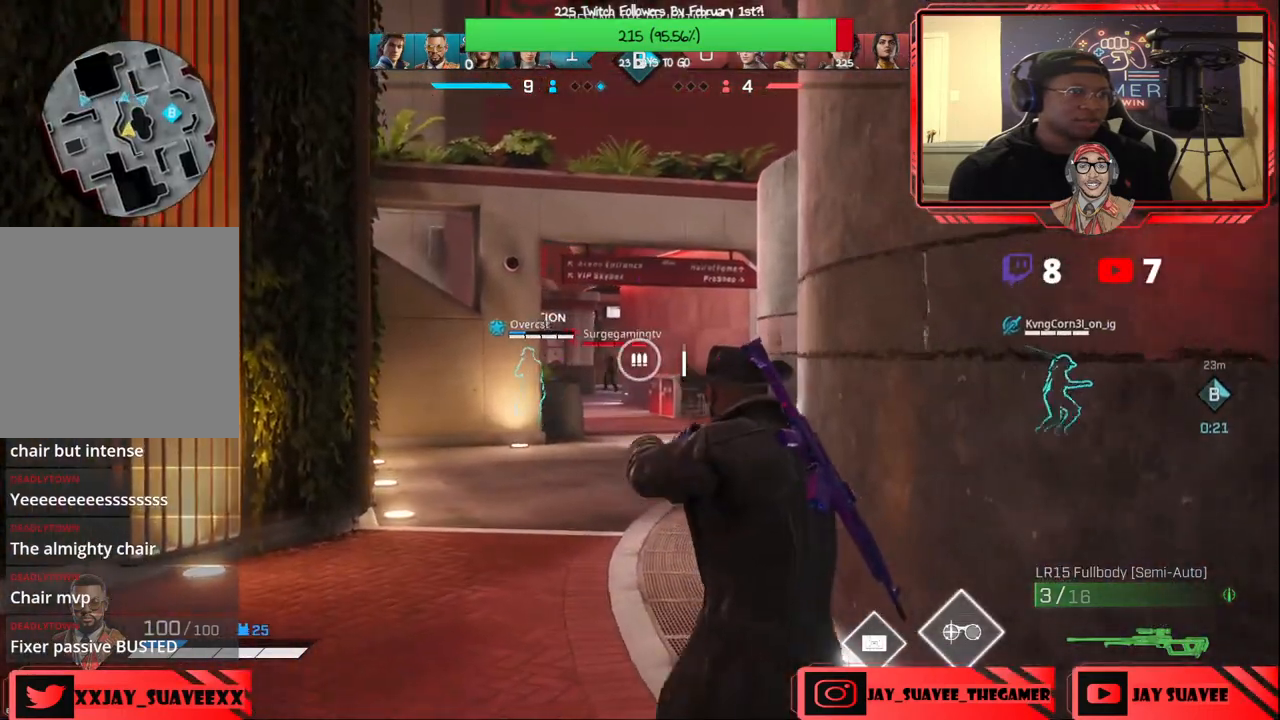
{"buttons": [], "left_stick": "up", "right_stick": "center", "events": [[350, "left_stick", "up"]]}
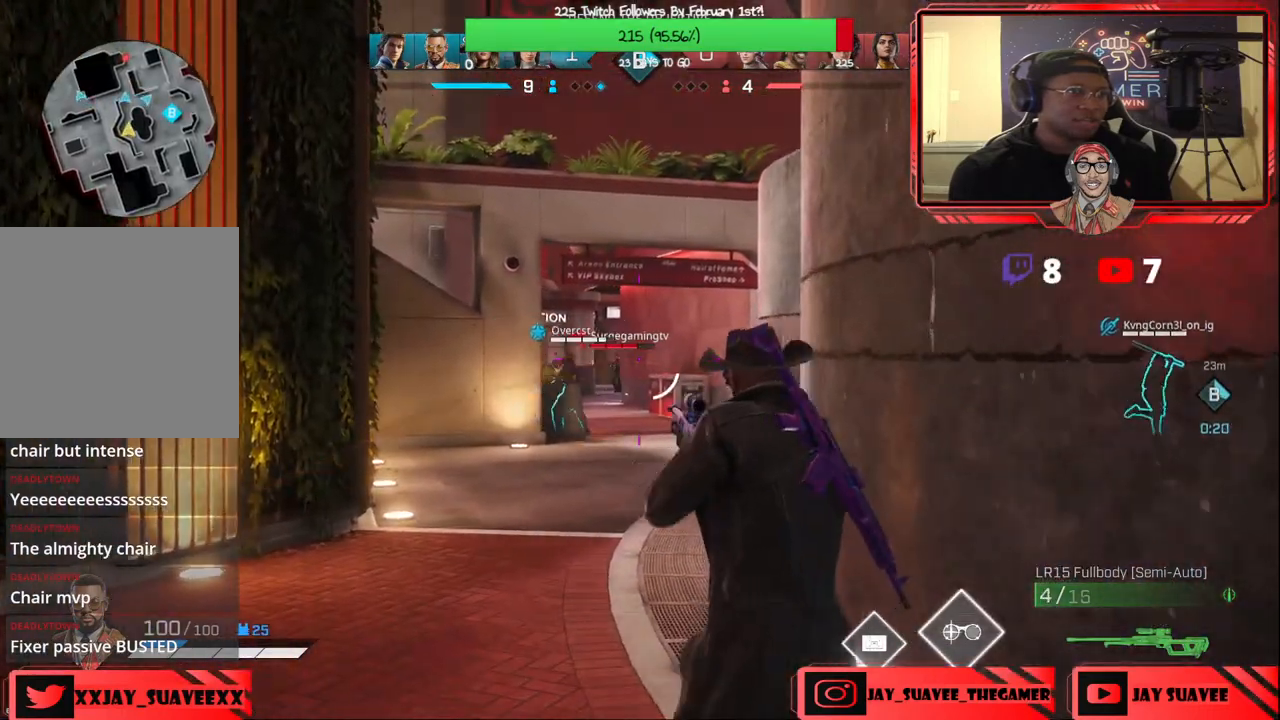
{"buttons": ["L2"], "left_stick": "down-left", "right_stick": "center", "events": [[67, "L2", "down"], [67, "left_stick", "left"], [433, "left_stick", "down-left"]]}
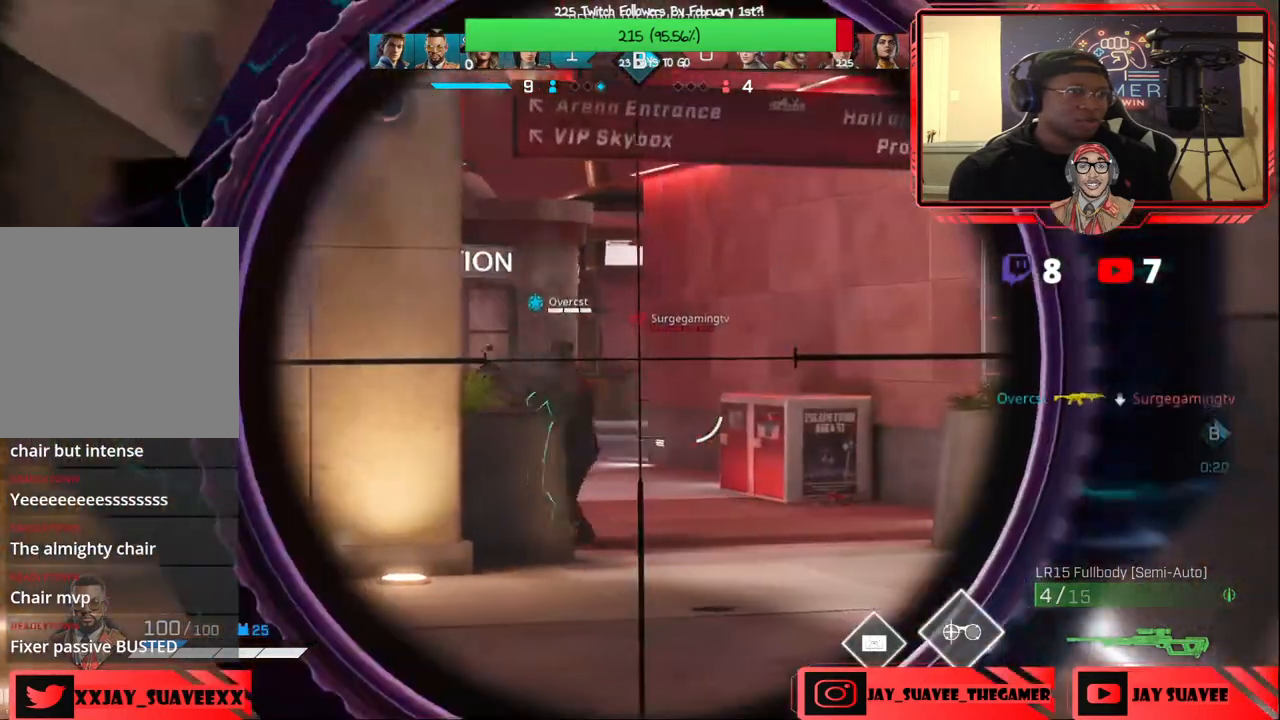
{"buttons": ["L2"], "left_stick": "center", "right_stick": "center", "events": [[133, "left_stick", "center"]]}
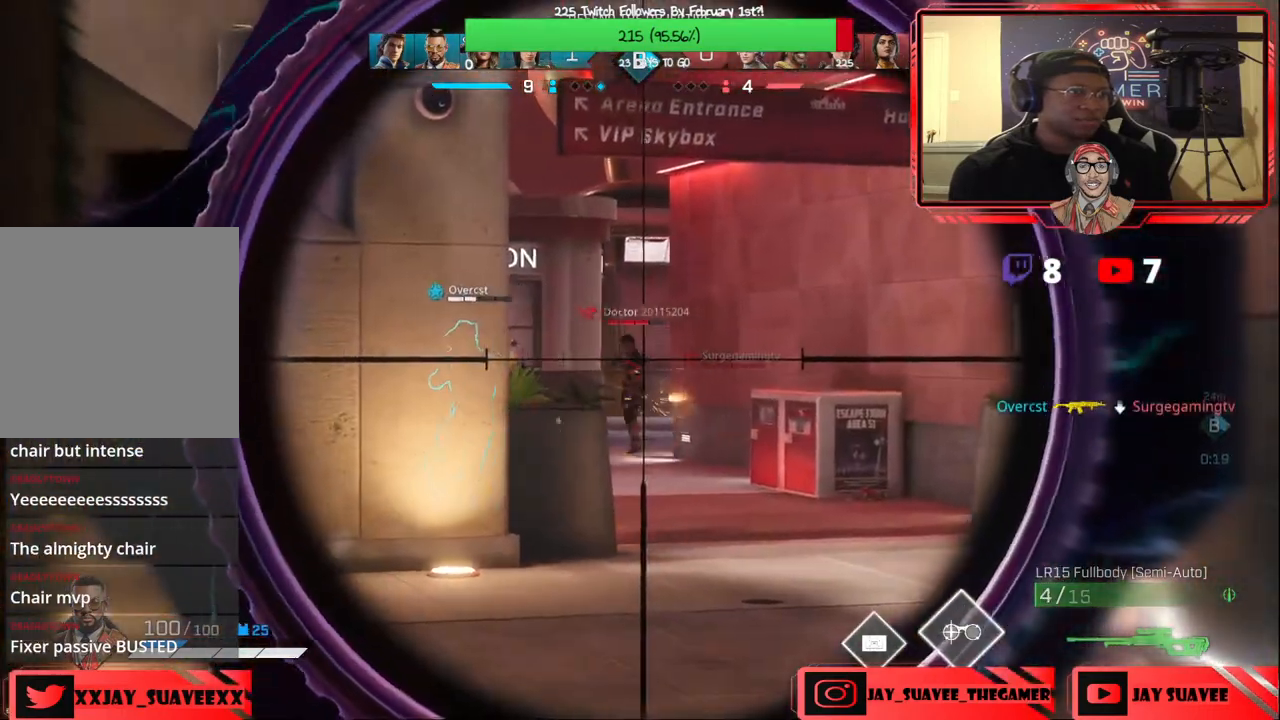
{"buttons": ["L2"], "left_stick": "down-left", "right_stick": "center", "events": [[200, "left_stick", "down-left"], [217, "right_stick", "left"], [267, "right_stick", "up-left"], [333, "R2", "down"], [450, "R2", "up"], [450, "right_stick", "center"]]}
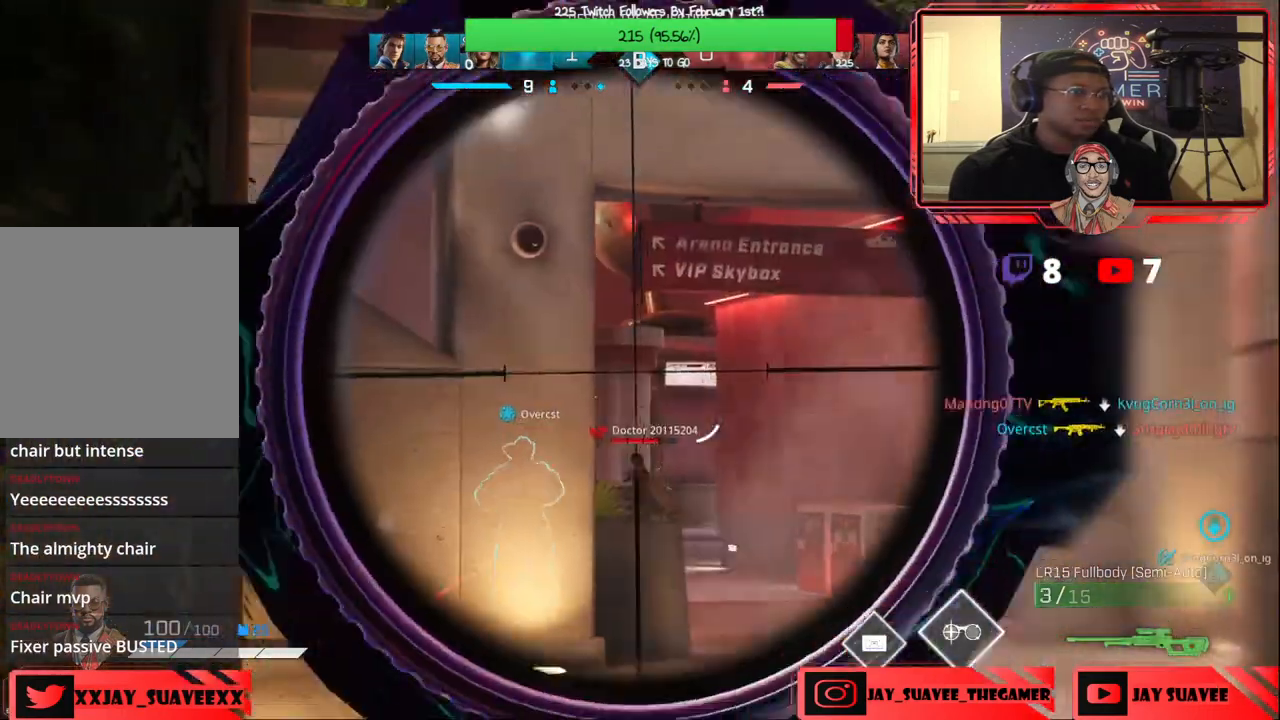
{"buttons": ["L2"], "left_stick": "center", "right_stick": "down", "events": [[50, "L2", "up"], [50, "left_stick", "right"], [233, "L2", "down"], [500, "left_stick", "center"], [500, "right_stick", "down"]]}
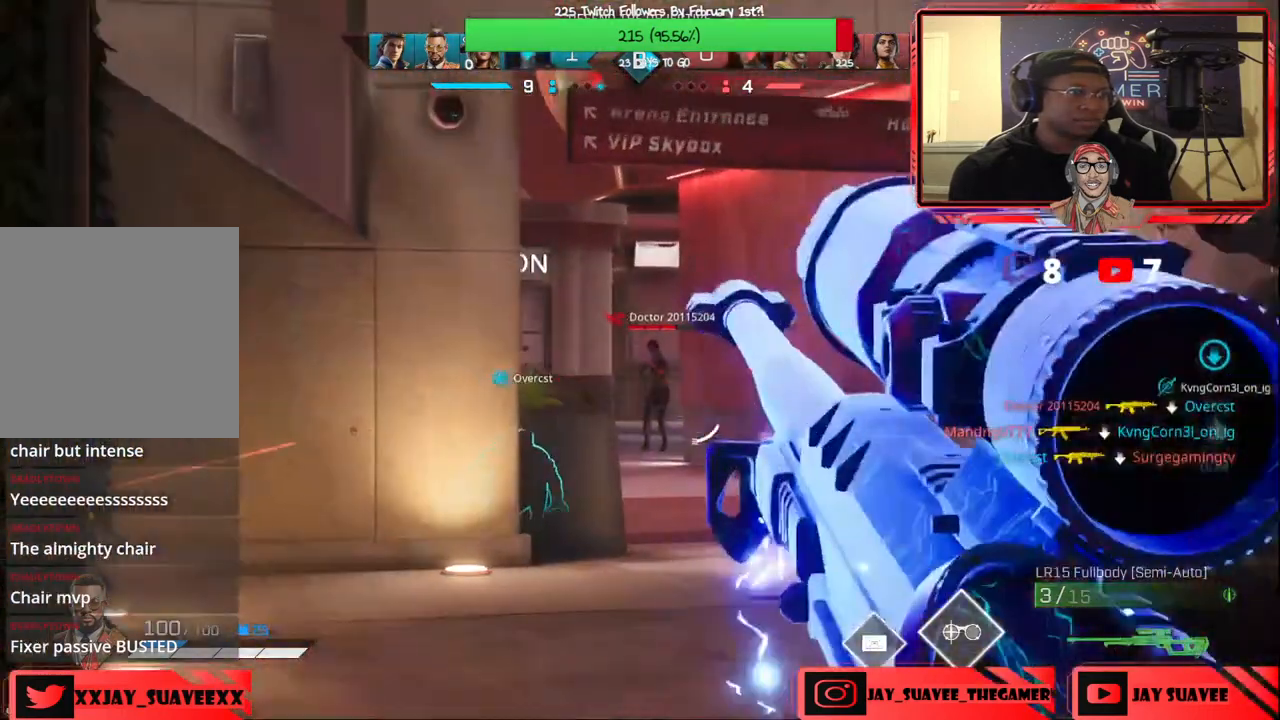
{"buttons": ["L2"], "left_stick": "center", "right_stick": "center", "events": [[150, "left_stick", "right"], [267, "left_stick", "center"], [317, "right_stick", "center"], [383, "right_stick", "up"], [467, "right_stick", "center"]]}
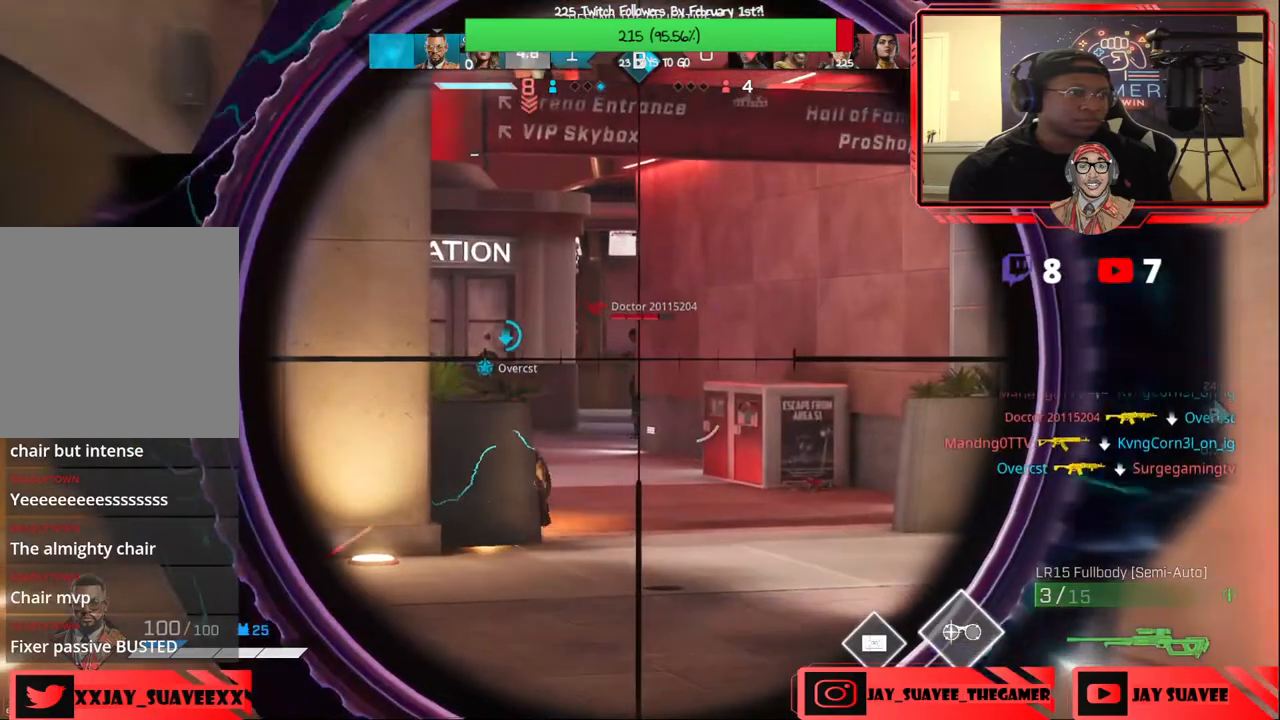
{"buttons": [], "left_stick": "right", "right_stick": "center", "events": [[83, "left_stick", "left"], [200, "right_stick", "up-left"], [317, "left_stick", "down-left"], [367, "R2", "down"], [417, "right_stick", "center"], [433, "left_stick", "down-right"], [467, "R2", "up"], [483, "L2", "up"], [483, "left_stick", "right"]]}
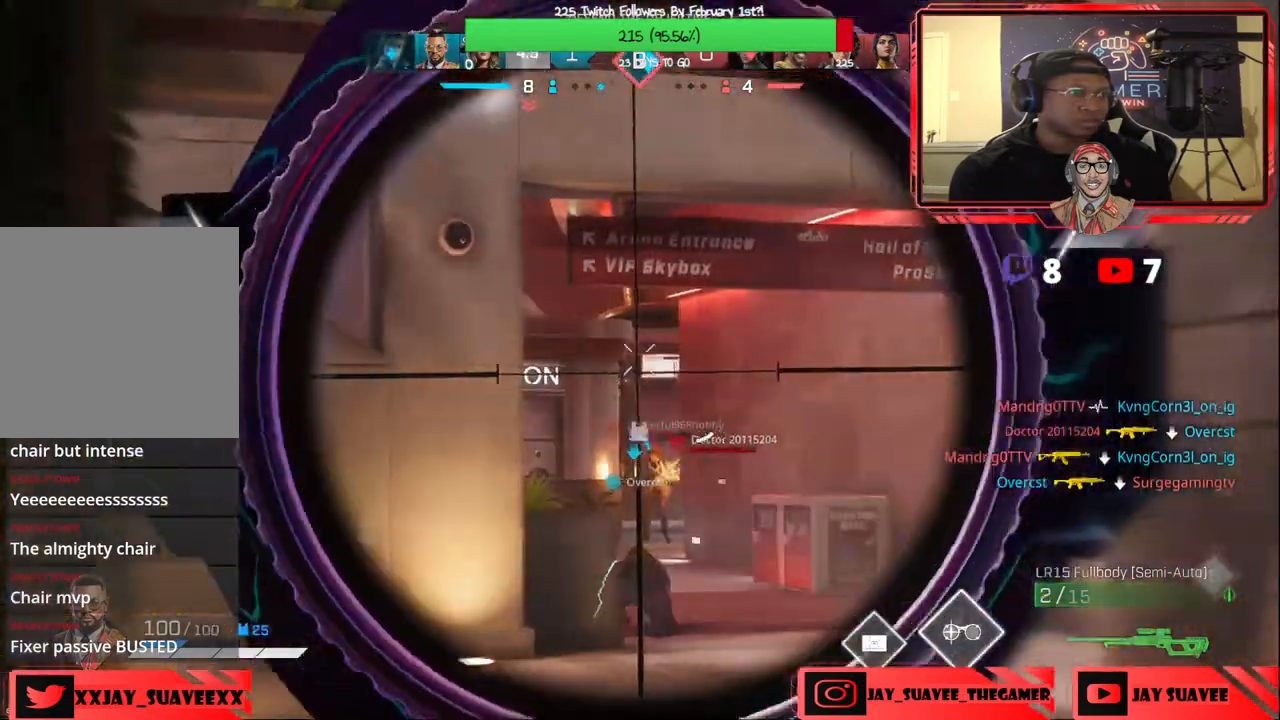
{"buttons": ["L2"], "left_stick": "right", "right_stick": "center", "events": [[467, "L2", "down"]]}
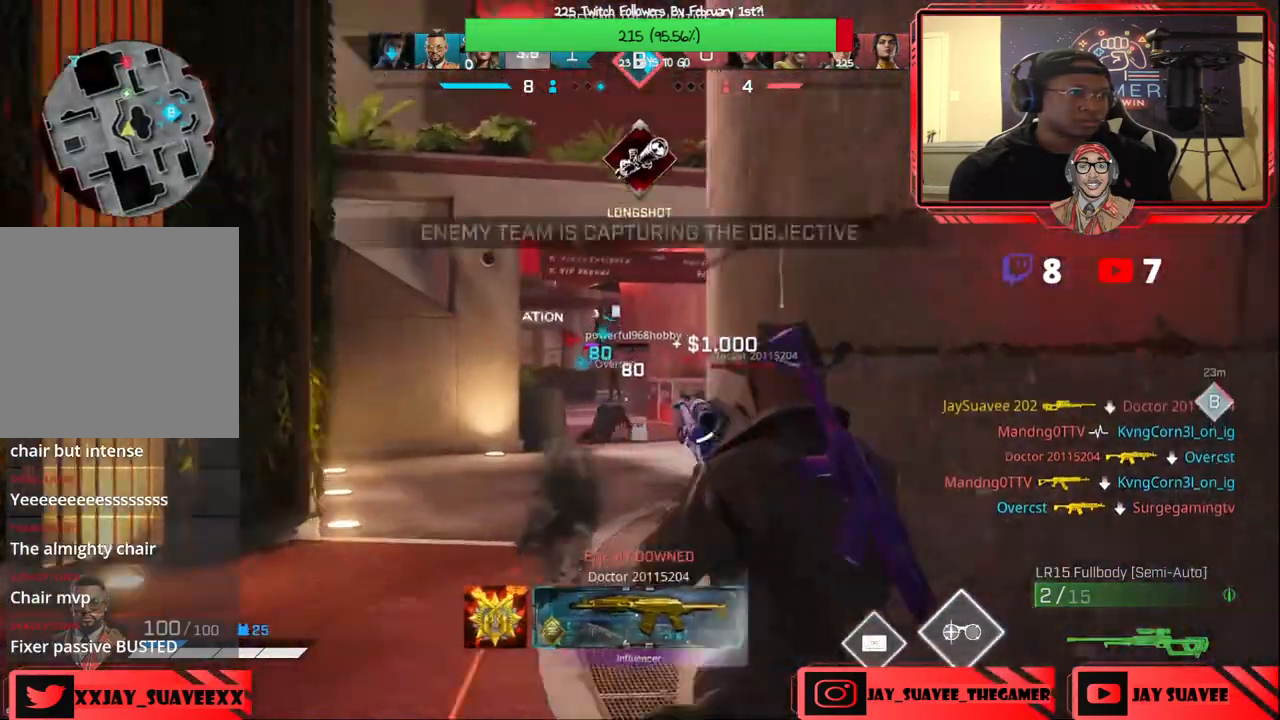
{"buttons": ["L2"], "left_stick": "down-left", "right_stick": "down-left", "events": [[83, "left_stick", "left"], [200, "left_stick", "down-left"], [400, "right_stick", "down-left"]]}
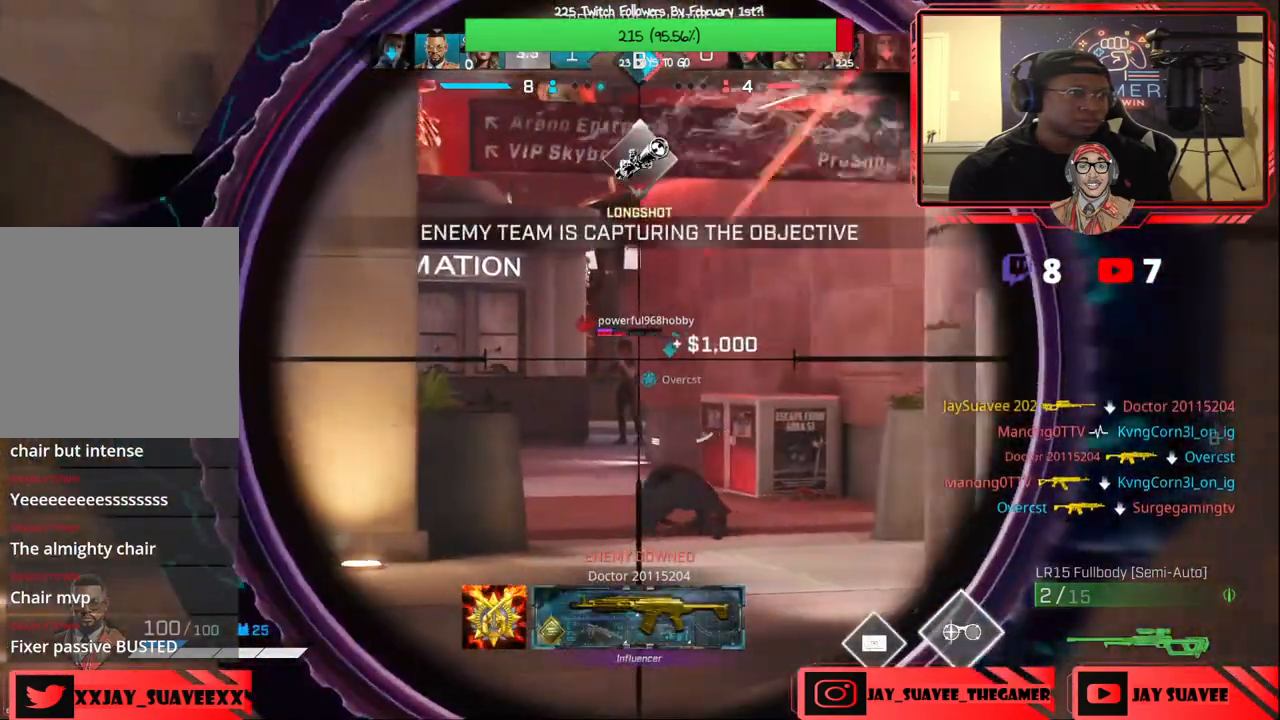
{"buttons": [], "left_stick": "right", "right_stick": "down", "events": [[167, "R2", "down"], [200, "right_stick", "center"], [267, "L2", "up"], [267, "R2", "up"], [283, "left_stick", "right"], [483, "right_stick", "down"]]}
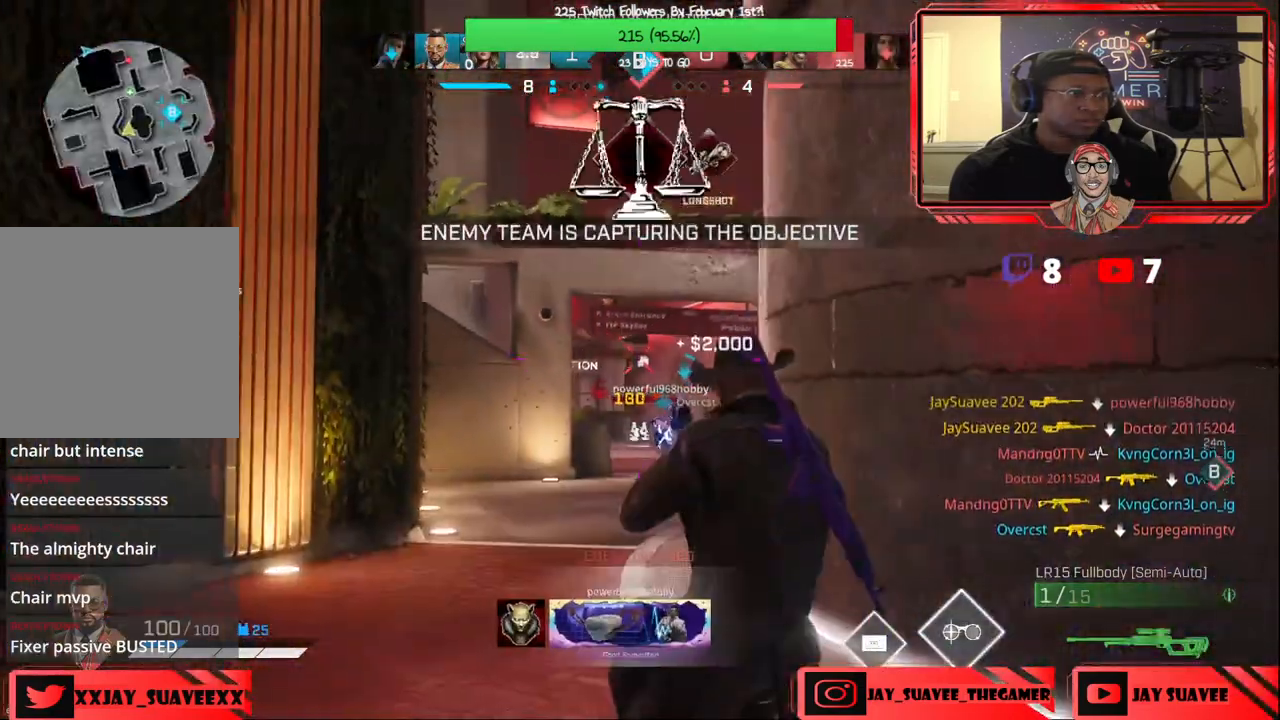
{"buttons": ["L2"], "left_stick": "left", "right_stick": "center", "events": [[33, "left_stick", "center"], [83, "left_stick", "left"], [167, "right_stick", "down-right"], [317, "L2", "down"], [333, "right_stick", "center"]]}
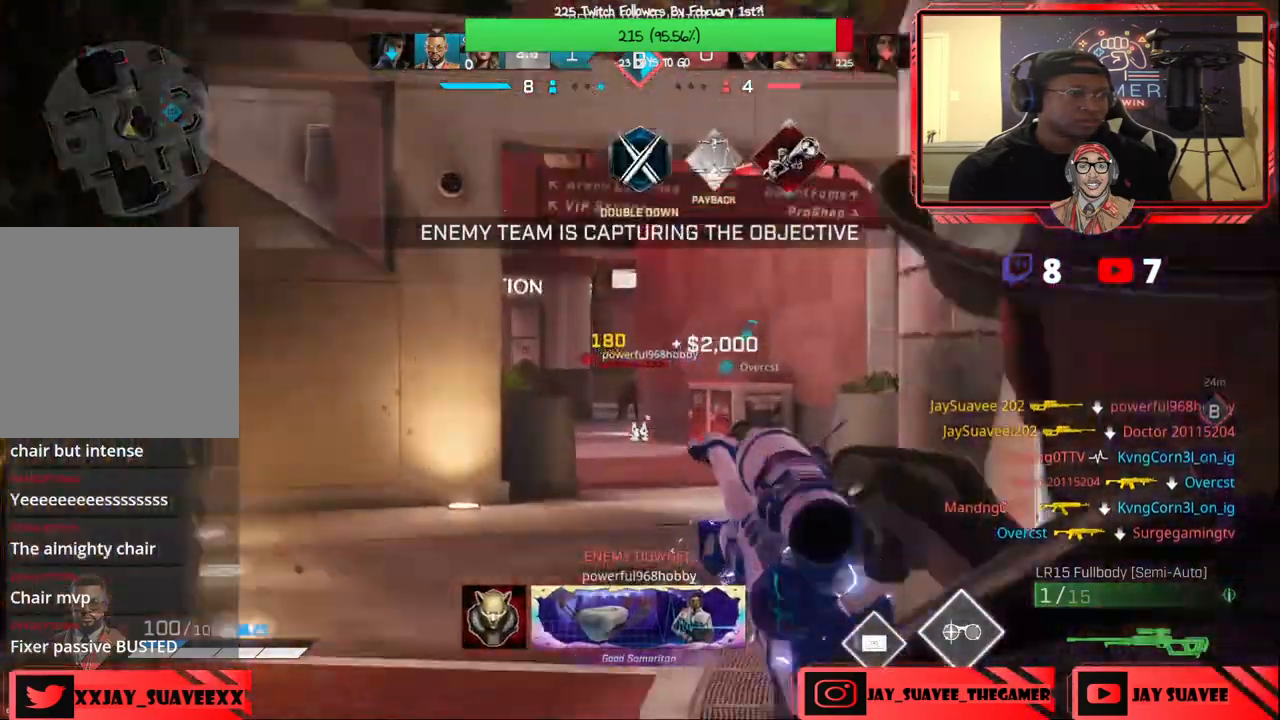
{"buttons": [], "left_stick": "up", "right_stick": "down-right", "events": [[167, "left_stick", "up-left"], [200, "right_stick", "down-right"], [433, "L2", "up"], [433, "left_stick", "up"]]}
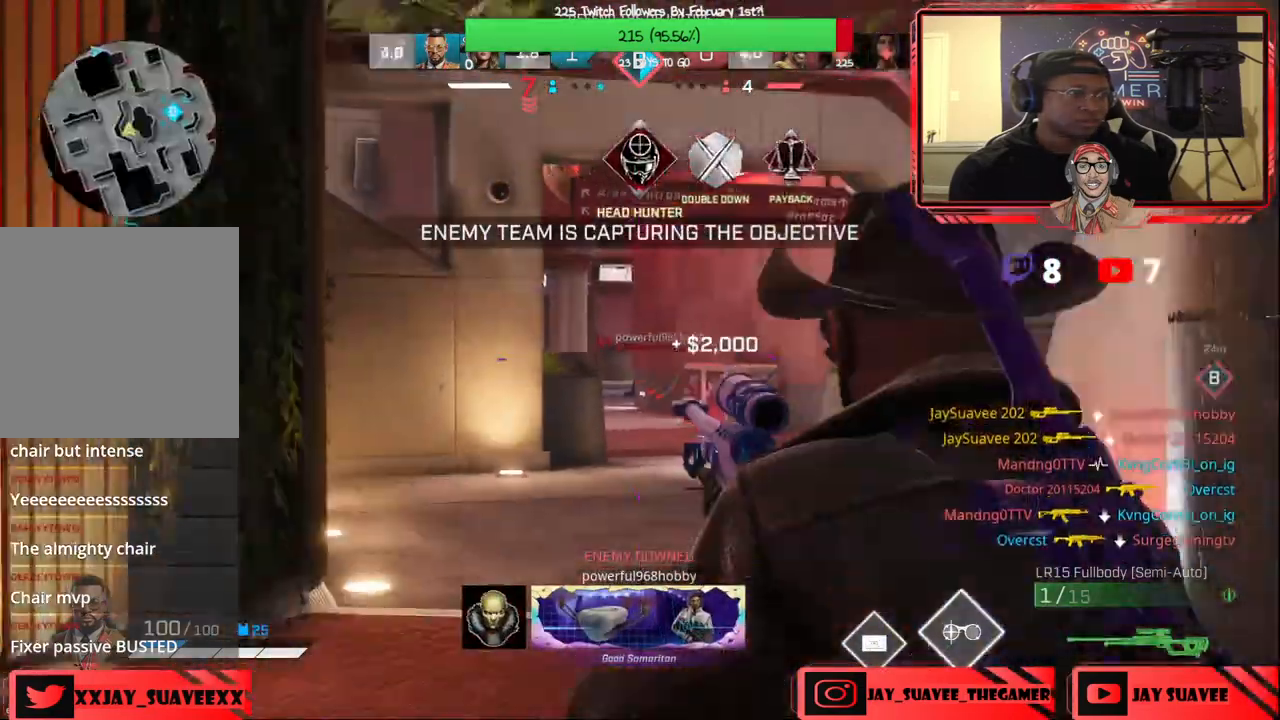
{"buttons": [], "left_stick": "up", "right_stick": "center", "events": [[67, "L3", "down"], [150, "right_stick", "center"], [200, "L3", "up"], [267, "X", "down"], [350, "X", "up"]]}
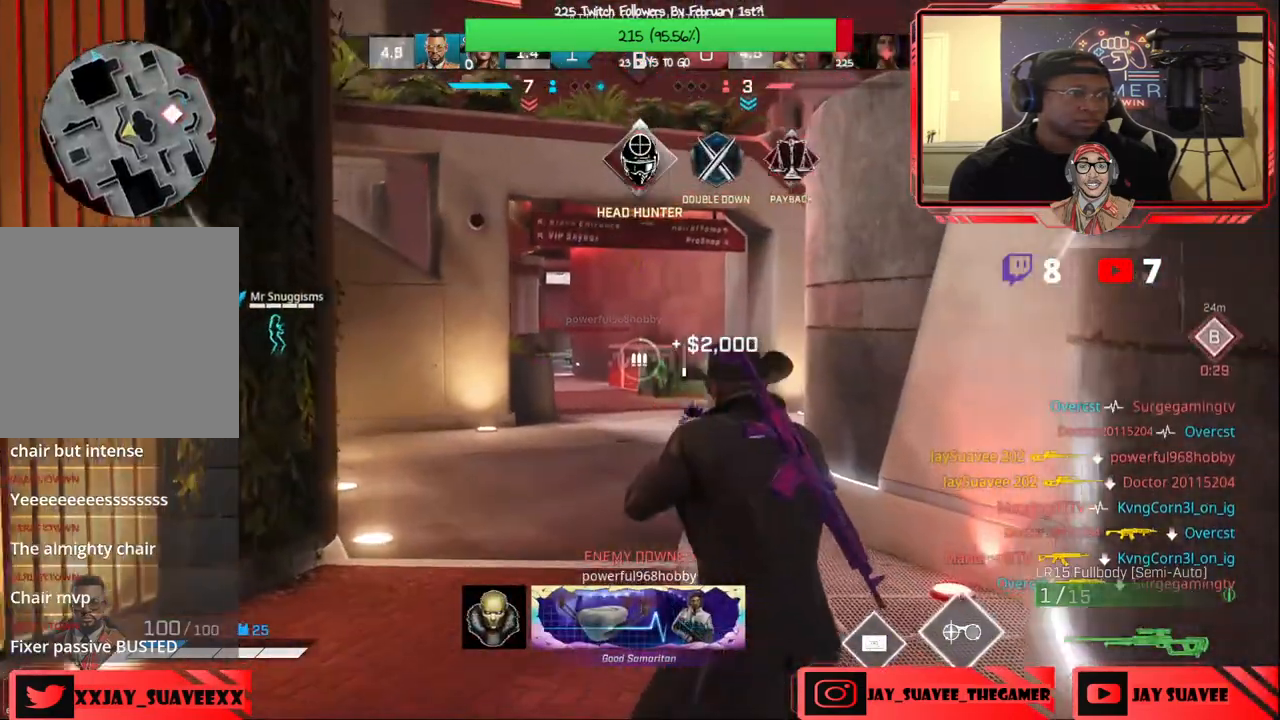
{"buttons": [], "left_stick": "up", "right_stick": "center", "events": []}
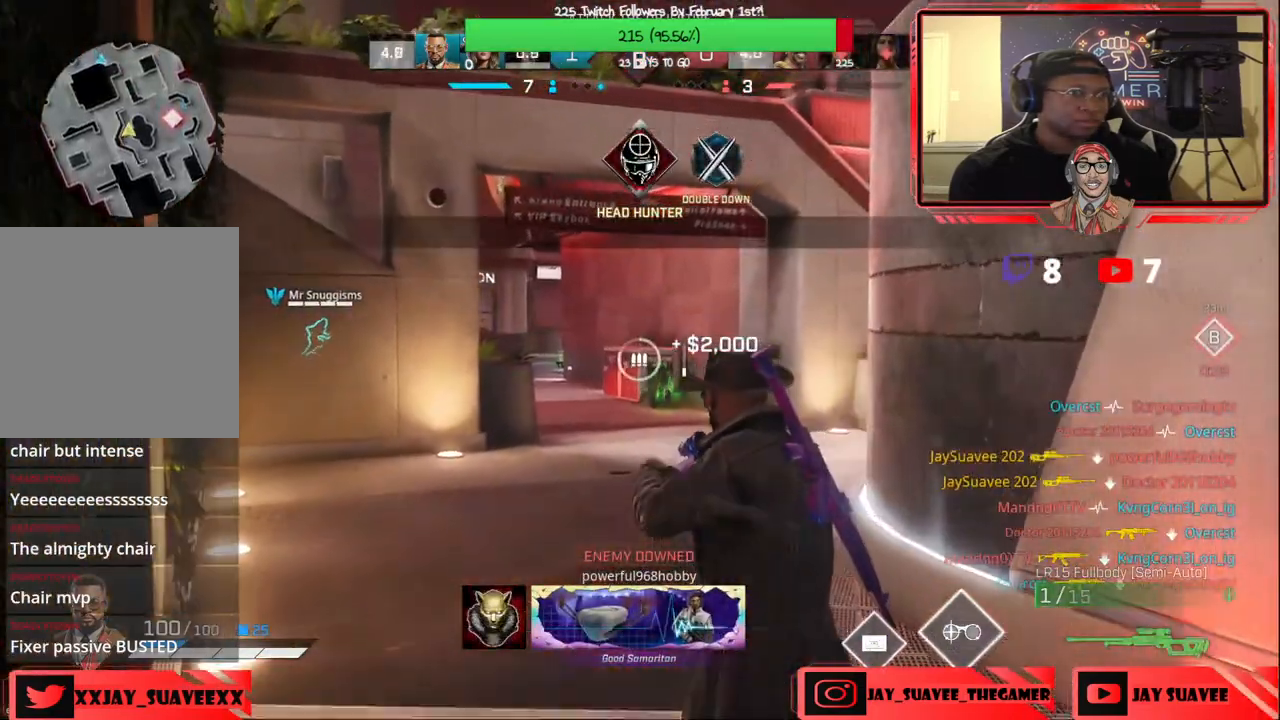
{"buttons": [], "left_stick": "up", "right_stick": "right", "events": [[100, "right_stick", "down-right"], [267, "right_stick", "center"], [417, "right_stick", "right"]]}
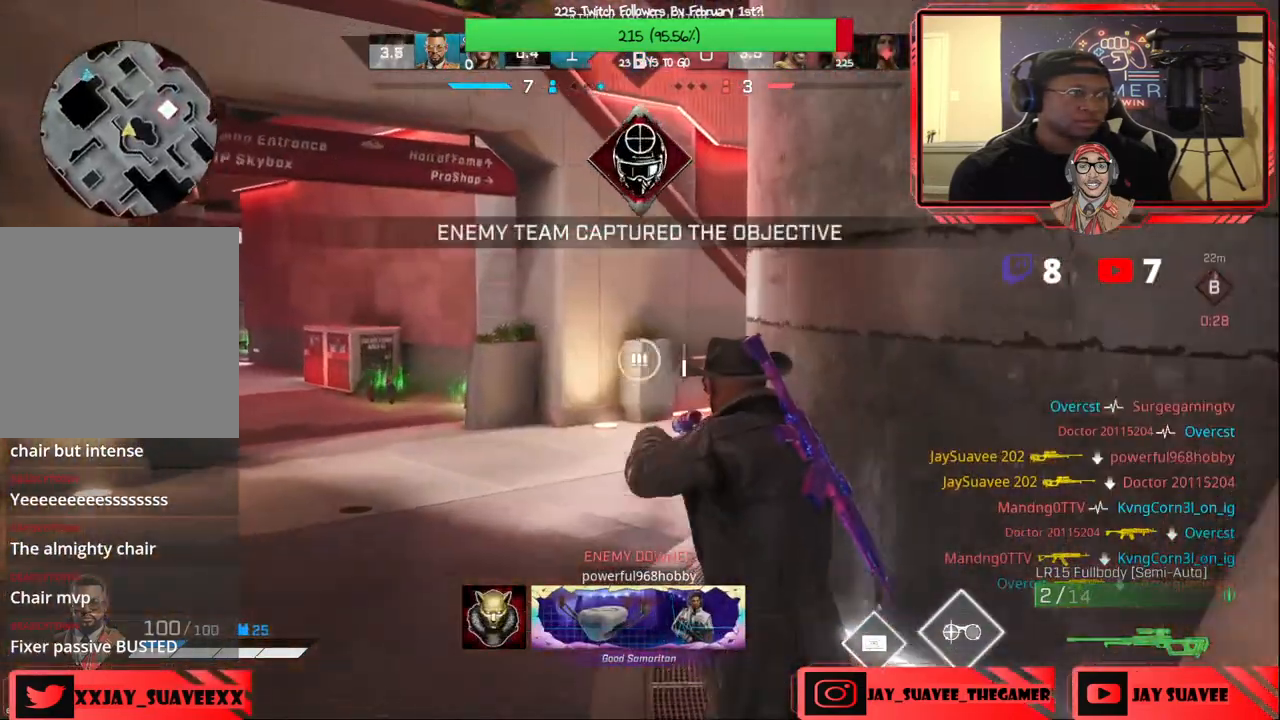
{"buttons": [], "left_stick": "center", "right_stick": "center", "events": [[200, "right_stick", "center"], [267, "right_stick", "right"], [400, "left_stick", "center"], [433, "right_stick", "center"]]}
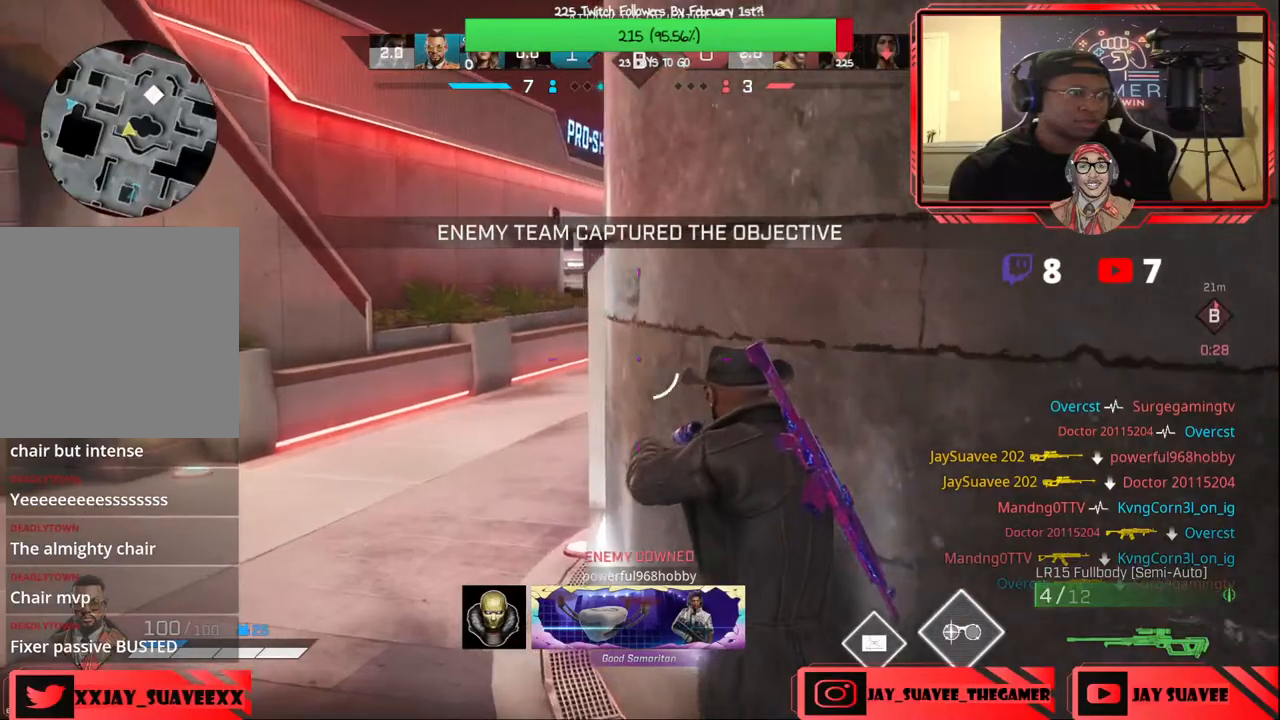
{"buttons": [], "left_stick": "up-left", "right_stick": "right", "events": [[33, "right_stick", "right"], [100, "left_stick", "left"], [150, "right_stick", "up-right"], [300, "right_stick", "center"], [467, "left_stick", "up-left"], [467, "right_stick", "right"]]}
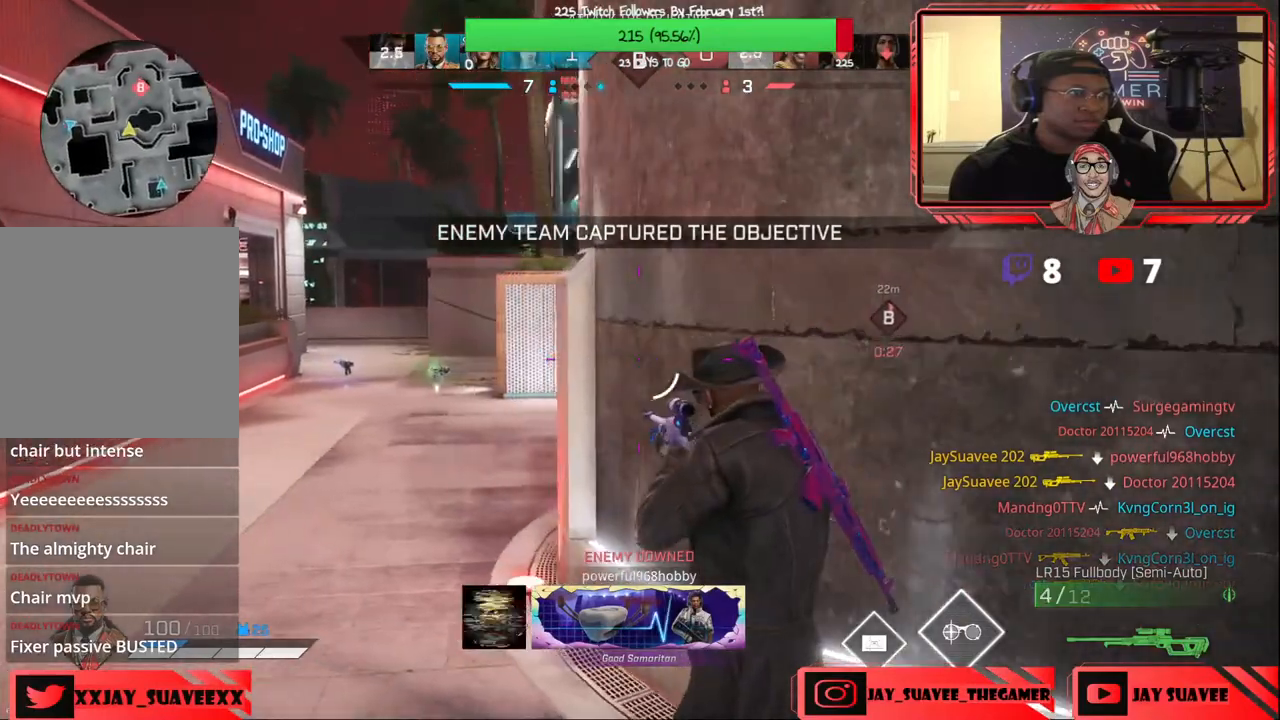
{"buttons": [], "left_stick": "left", "right_stick": "center", "events": [[83, "left_stick", "up"], [117, "right_stick", "up-right"], [233, "left_stick", "center"], [333, "right_stick", "center"], [350, "left_stick", "left"]]}
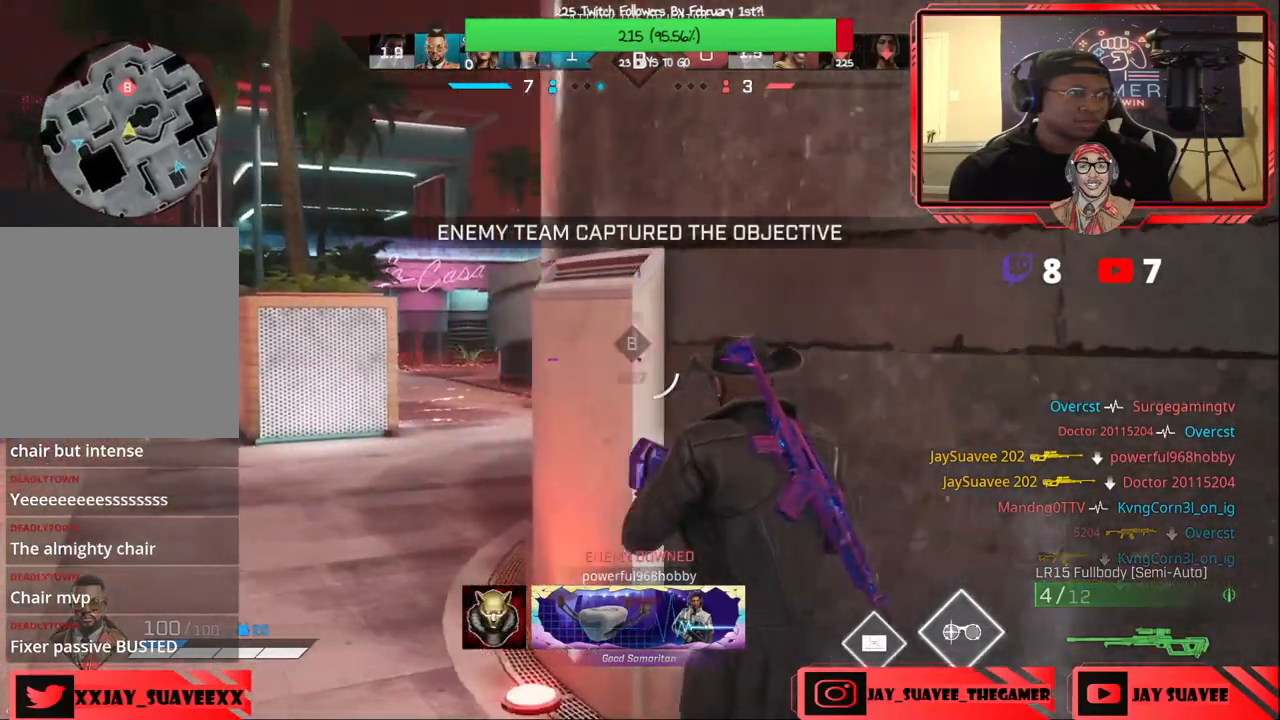
{"buttons": [], "left_stick": "left", "right_stick": "up-right", "events": [[250, "right_stick", "up-right"]]}
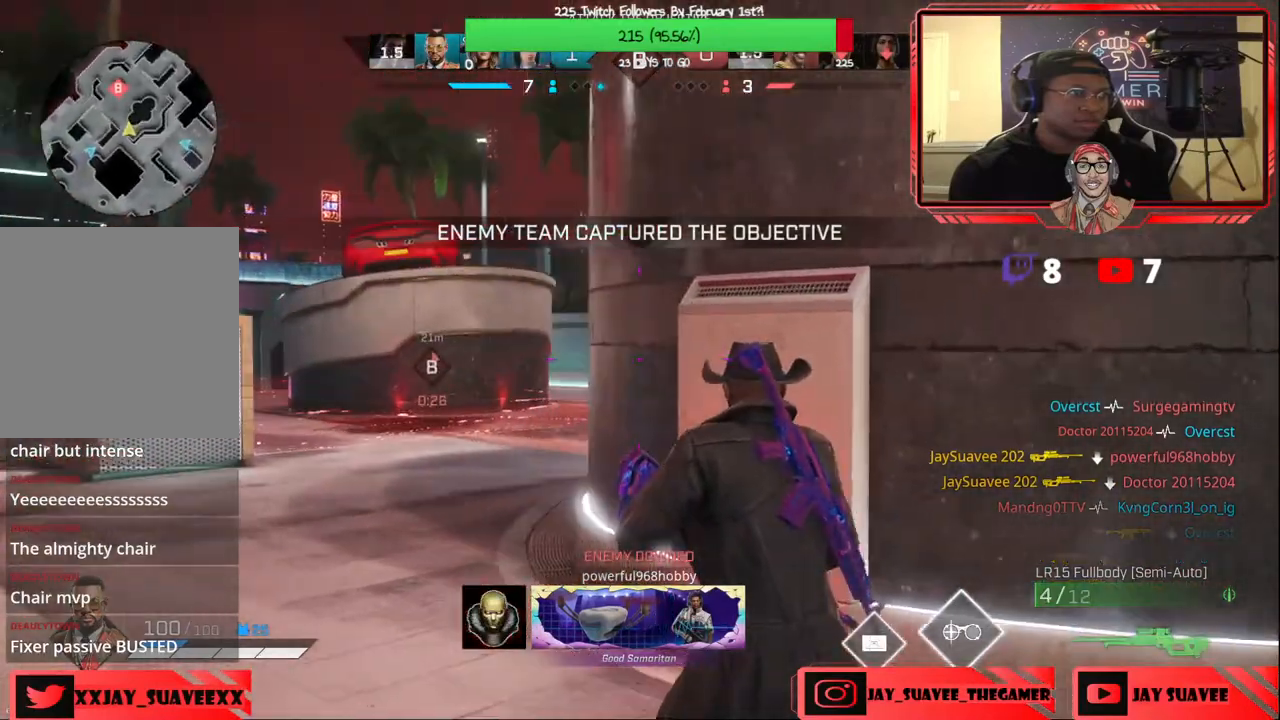
{"buttons": ["L2"], "left_stick": "down-left", "right_stick": "down-left", "events": [[50, "L2", "down"], [183, "right_stick", "center"], [350, "right_stick", "left"], [450, "left_stick", "down-left"], [450, "right_stick", "down-left"]]}
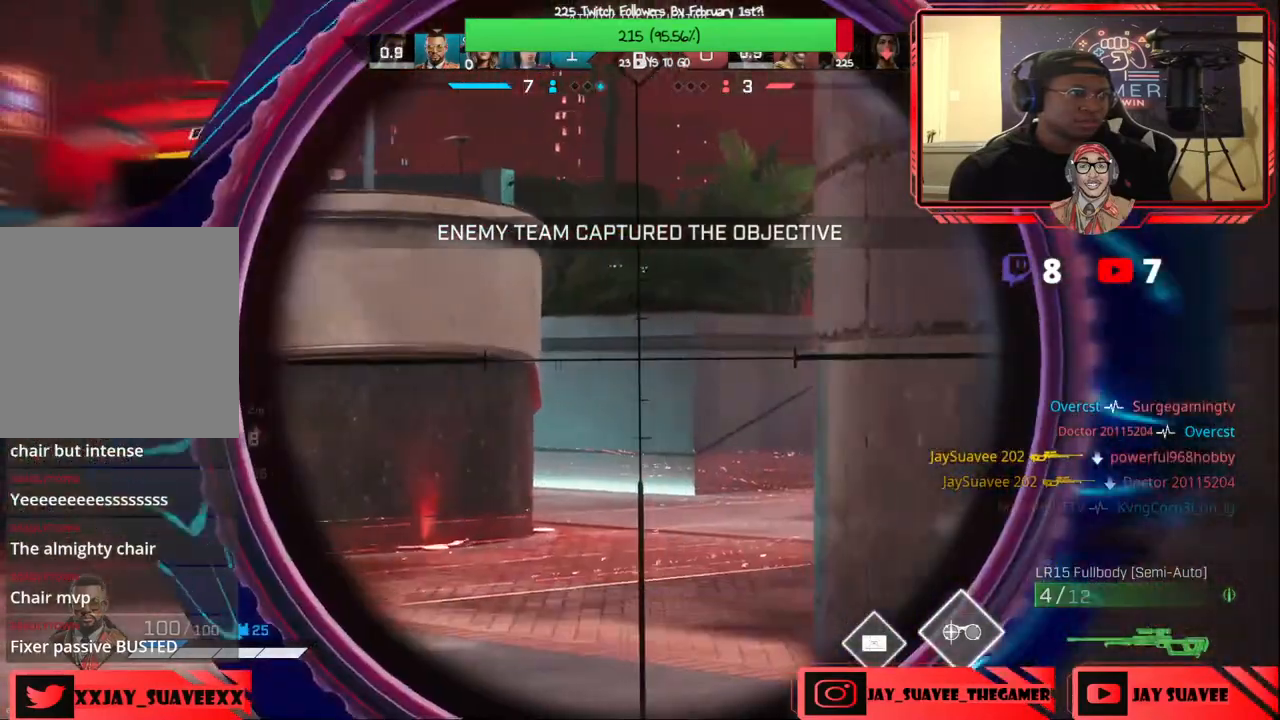
{"buttons": ["L2"], "left_stick": "up", "right_stick": "center", "events": [[133, "left_stick", "down-right"], [217, "right_stick", "left"], [283, "left_stick", "right"], [333, "right_stick", "center"], [450, "left_stick", "up"]]}
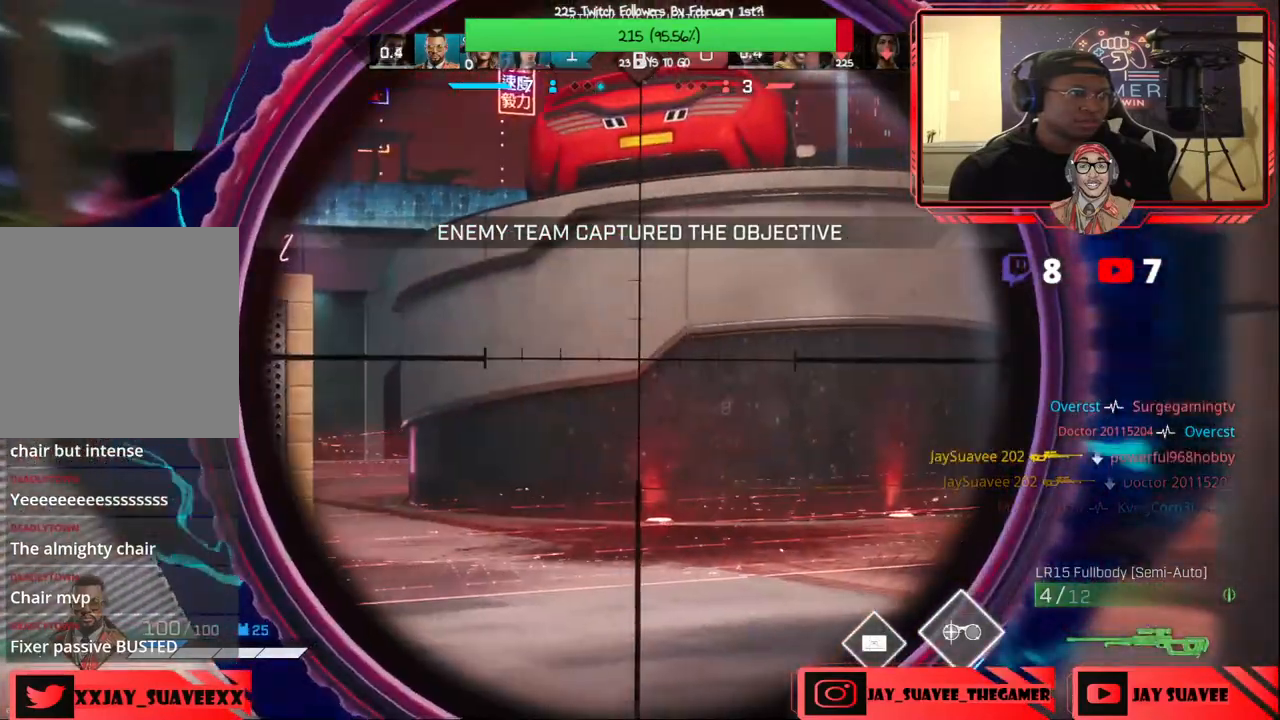
{"buttons": [], "left_stick": "right", "right_stick": "center", "events": [[33, "L2", "up"], [33, "right_stick", "right"], [183, "R1", "down"], [250, "R1", "up"], [433, "left_stick", "right"], [450, "right_stick", "center"]]}
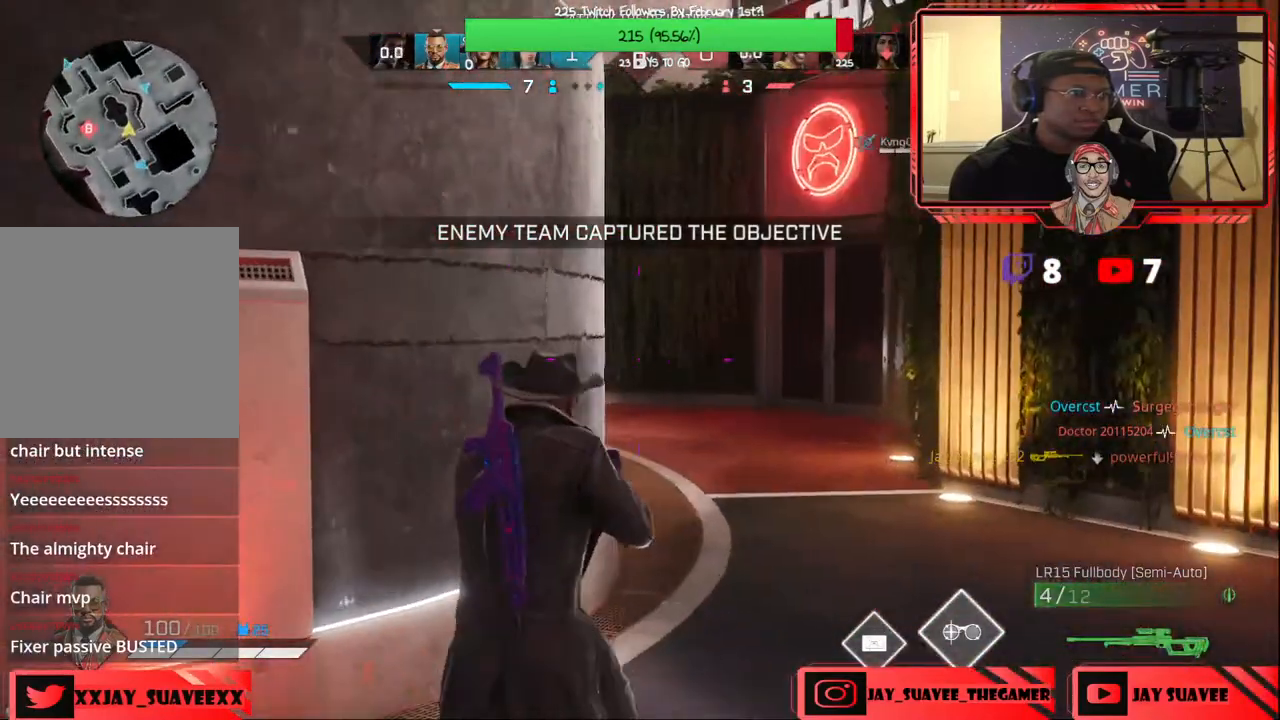
{"buttons": ["L2"], "left_stick": "up-right", "right_stick": "left", "events": [[50, "L2", "down"], [167, "right_stick", "left"], [483, "left_stick", "up-right"]]}
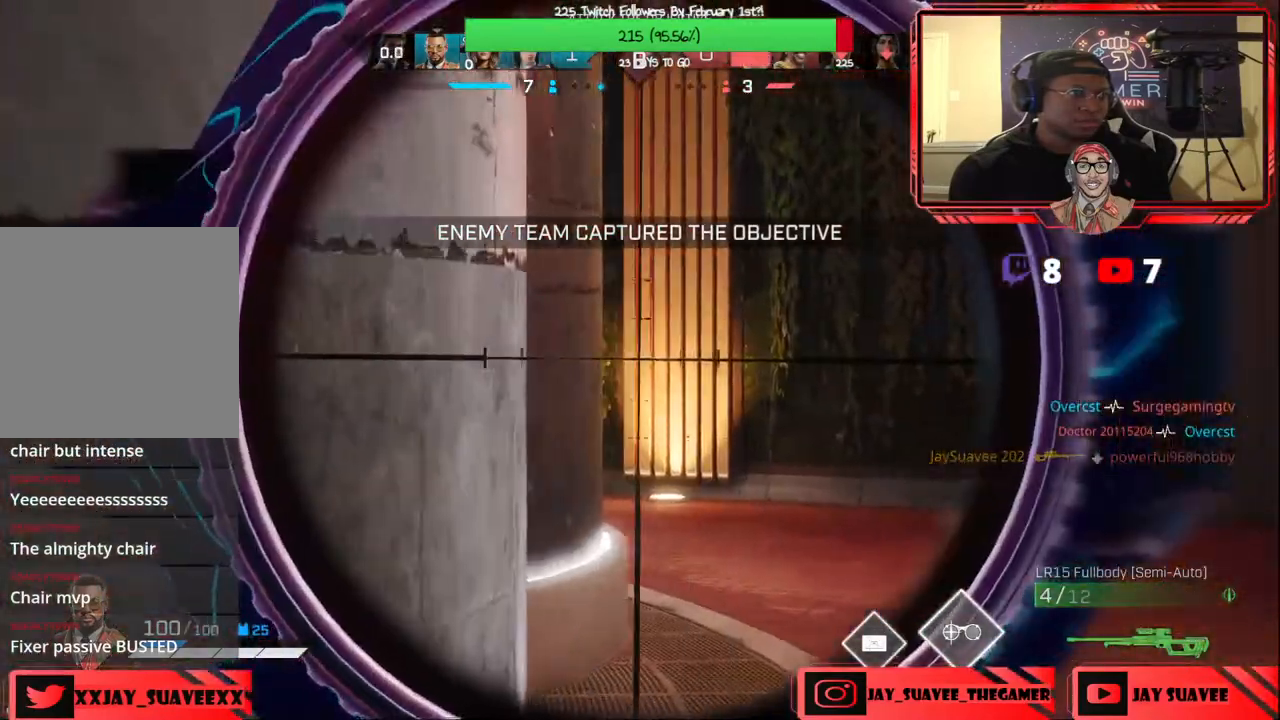
{"buttons": ["L2"], "left_stick": "up-right", "right_stick": "up-left", "events": [[17, "right_stick", "center"], [167, "right_stick", "left"], [250, "right_stick", "up-left"]]}
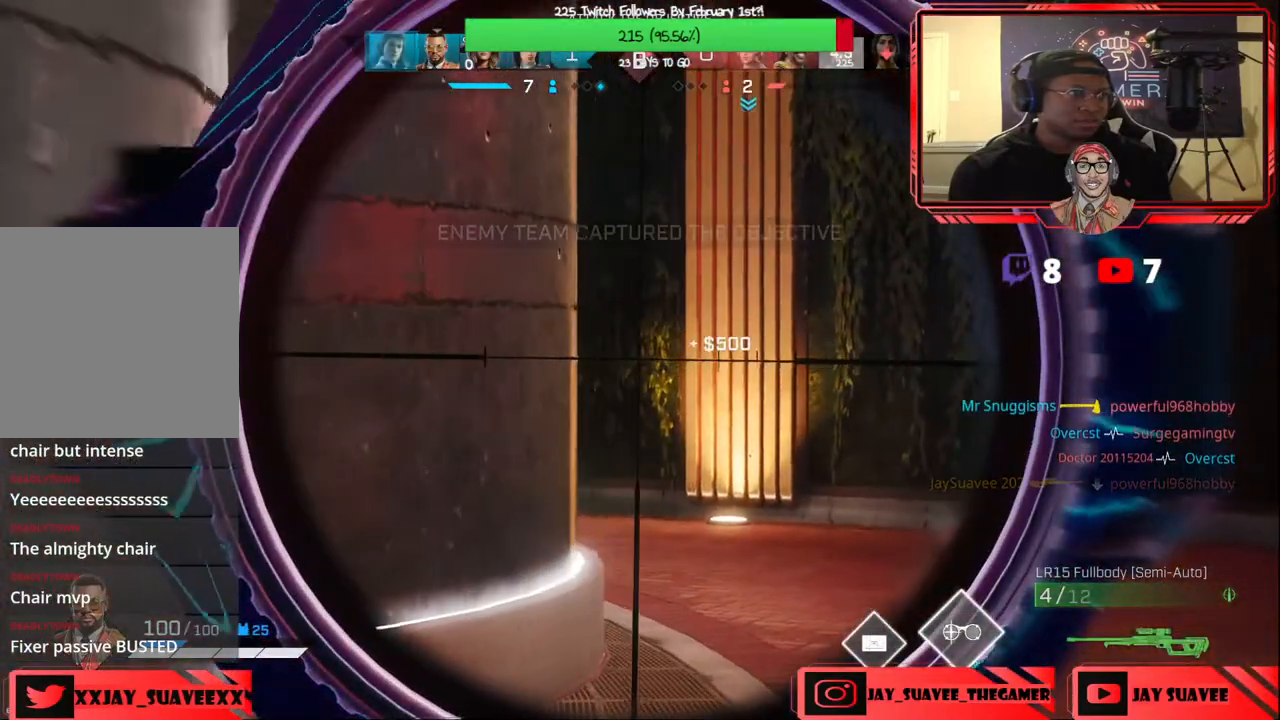
{"buttons": ["L2"], "left_stick": "up-right", "right_stick": "left", "events": [[183, "right_stick", "left"]]}
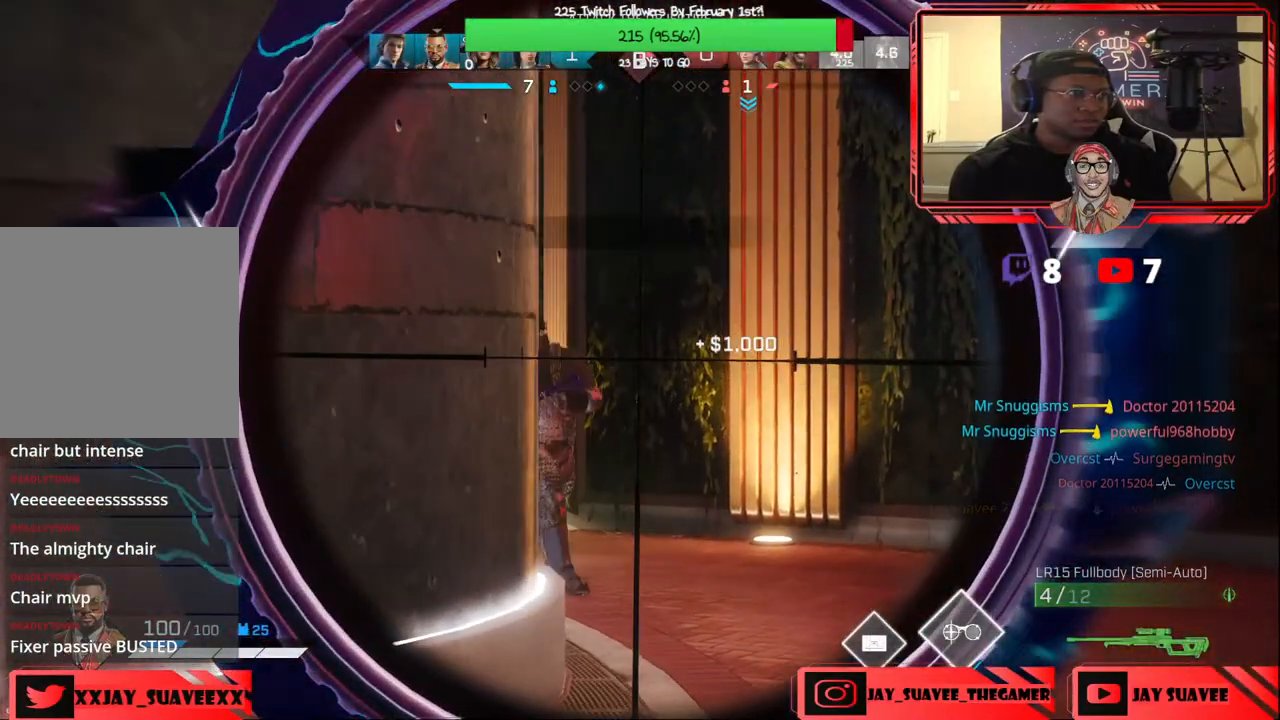
{"buttons": [], "left_stick": "center", "right_stick": "center", "events": [[217, "R2", "down"], [267, "L2", "up"], [267, "left_stick", "down-left"], [317, "R2", "up"], [317, "right_stick", "center"], [333, "left_stick", "left"], [417, "B", "down"], [467, "B", "up"], [500, "left_stick", "center"]]}